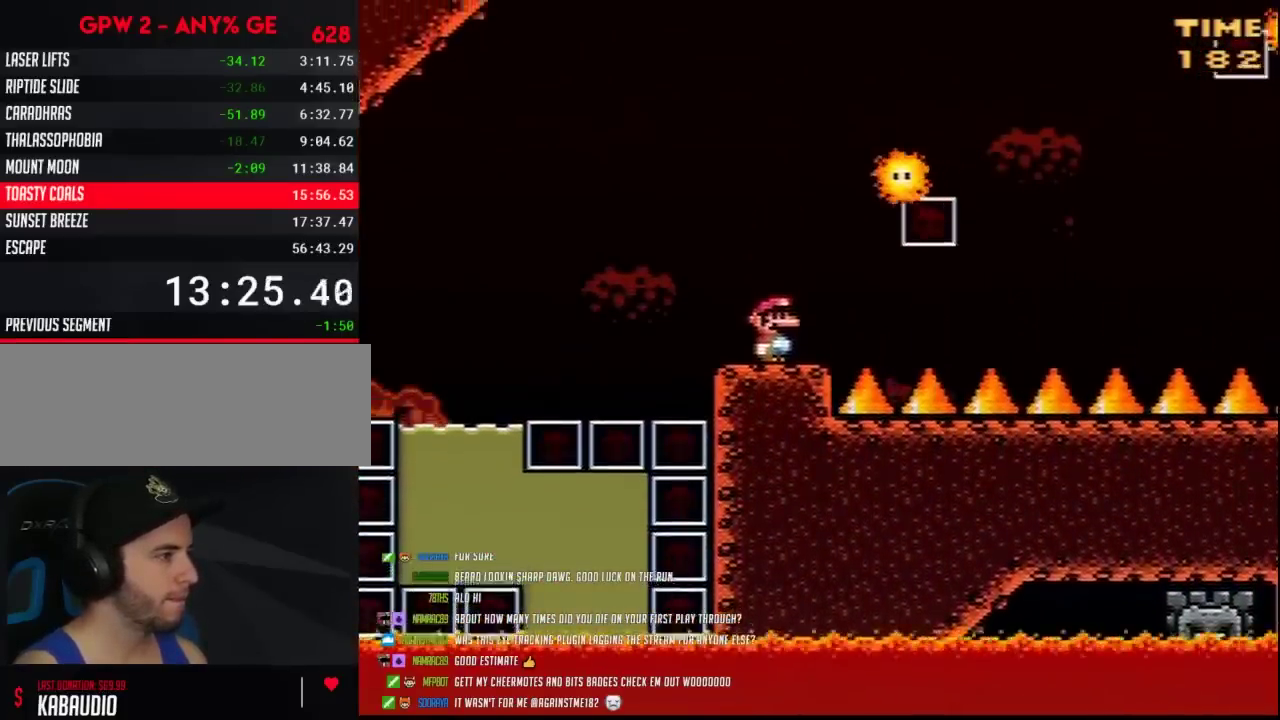
Gameplay with a controller (Nintendo layout); each line is a JSON object with the inputs held at the frame after it. "events" lists button and stick changes between this image and that frame as [ms after this image, input, new state], when the widget could be followed in between. Not read: DPAD_LEFT L3 R3.
{"buttons": ["B", "Y"], "events": [[33, "A", "down"], [150, "DPAD_RIGHT", "down"], [350, "A", "up"], [433, "DPAD_RIGHT", "up"], [467, "B", "down"]]}
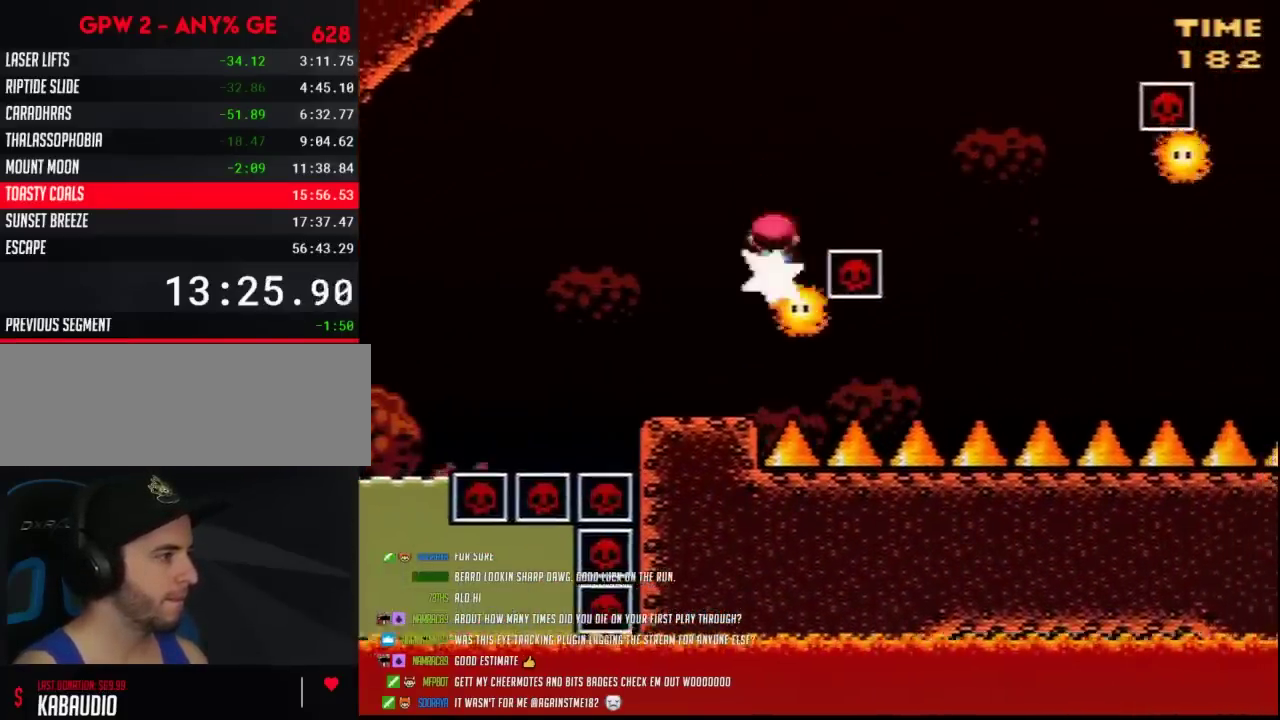
{"buttons": ["Y"], "events": [[67, "DPAD_RIGHT", "down"], [317, "B", "up"], [467, "DPAD_RIGHT", "up"]]}
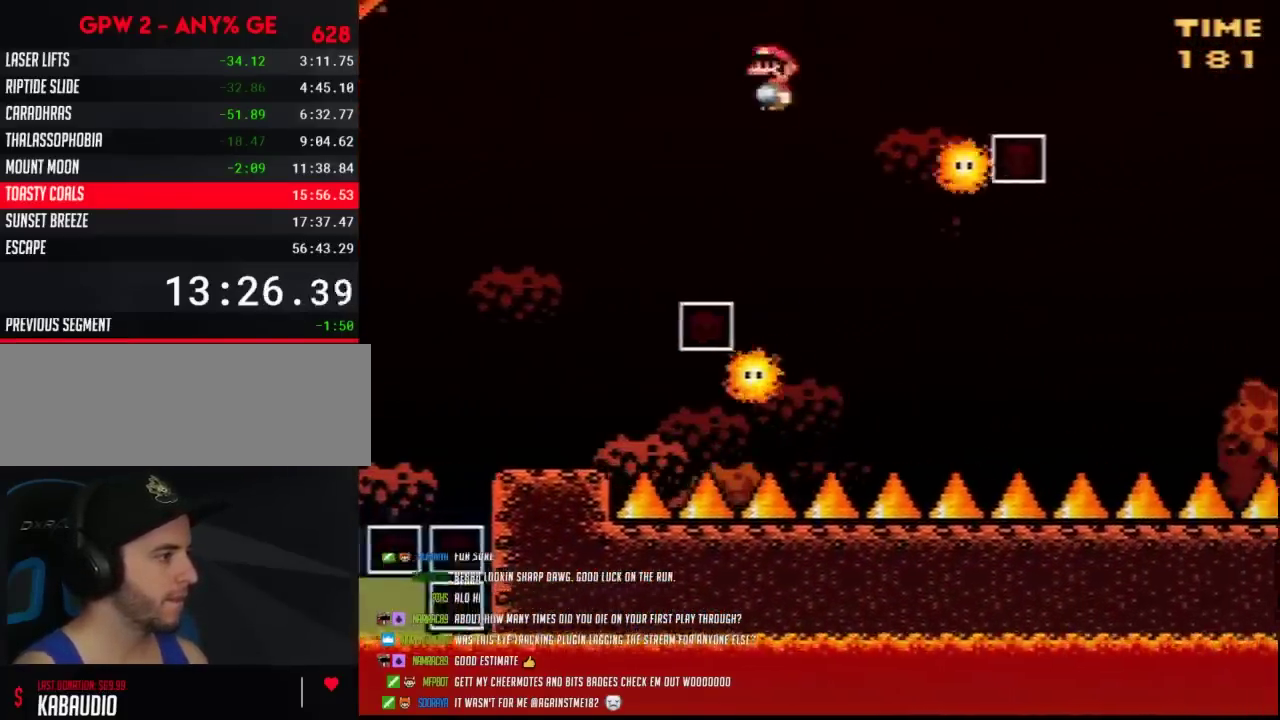
{"buttons": ["B", "Y", "DPAD_RIGHT"], "events": [[100, "B", "down"], [183, "DPAD_RIGHT", "down"]]}
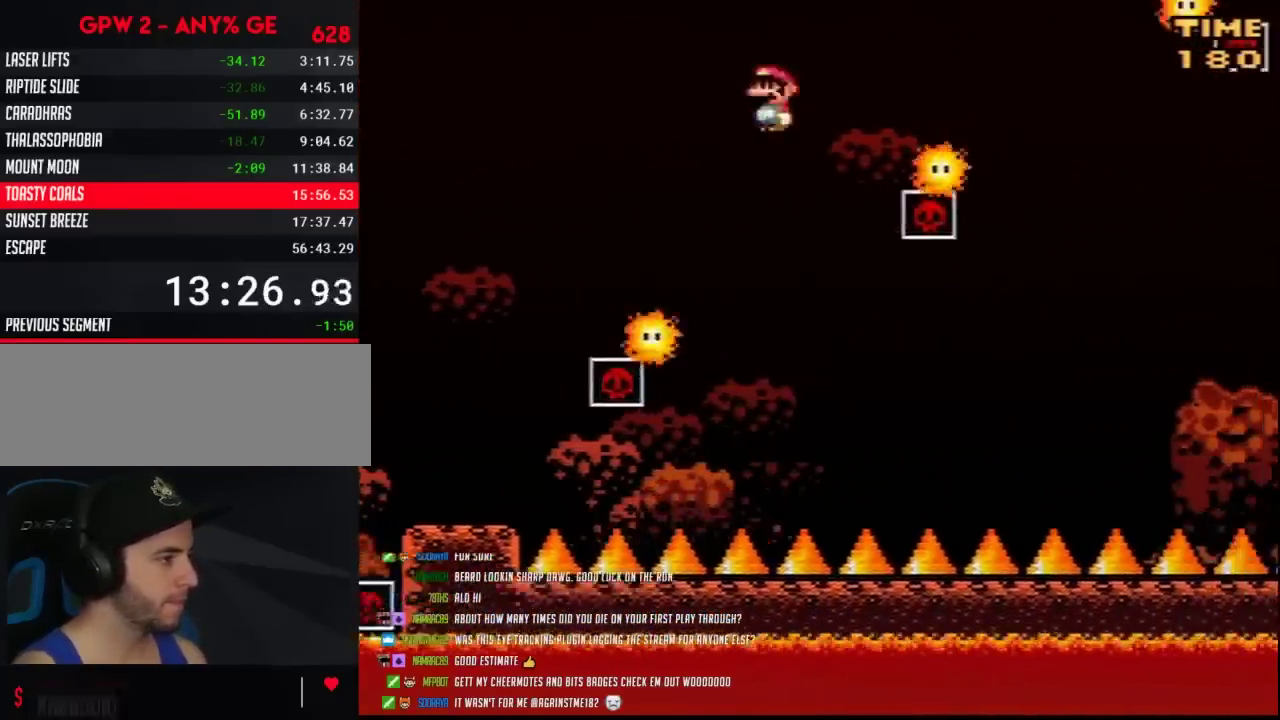
{"buttons": ["B", "Y"], "events": [[433, "DPAD_RIGHT", "up"]]}
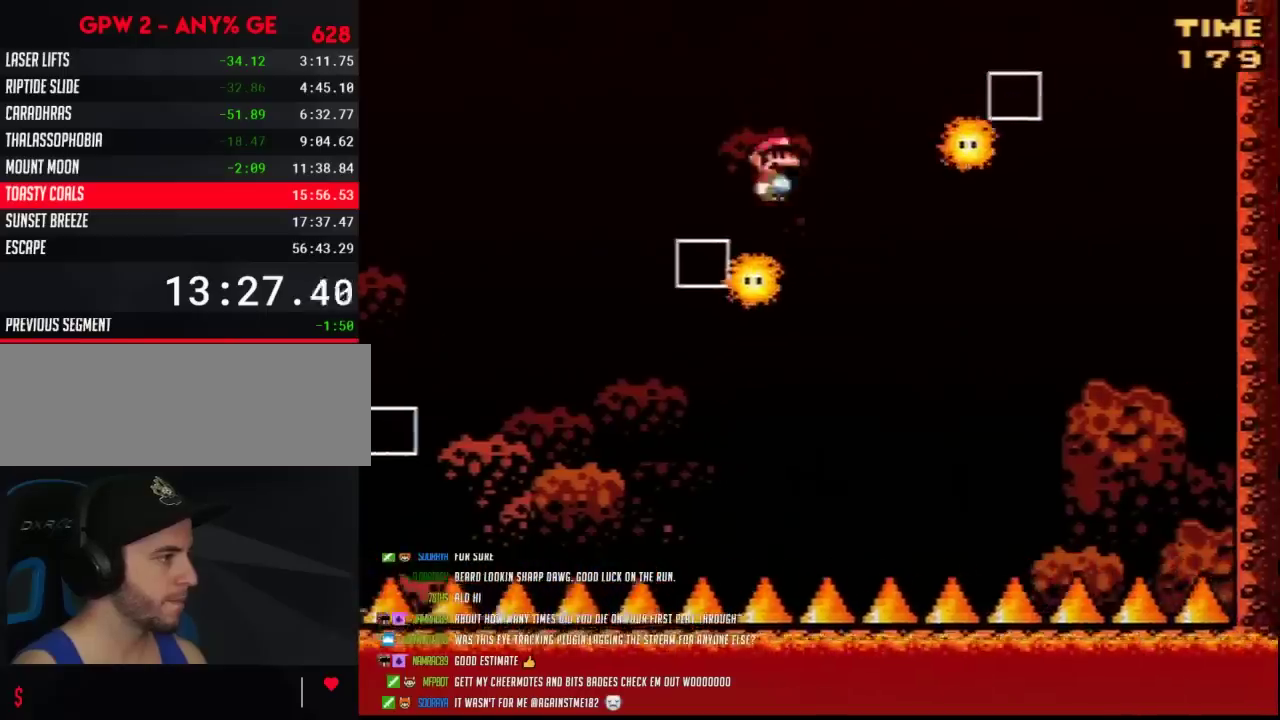
{"buttons": ["B", "Y", "DPAD_RIGHT"], "events": [[83, "DPAD_RIGHT", "down"]]}
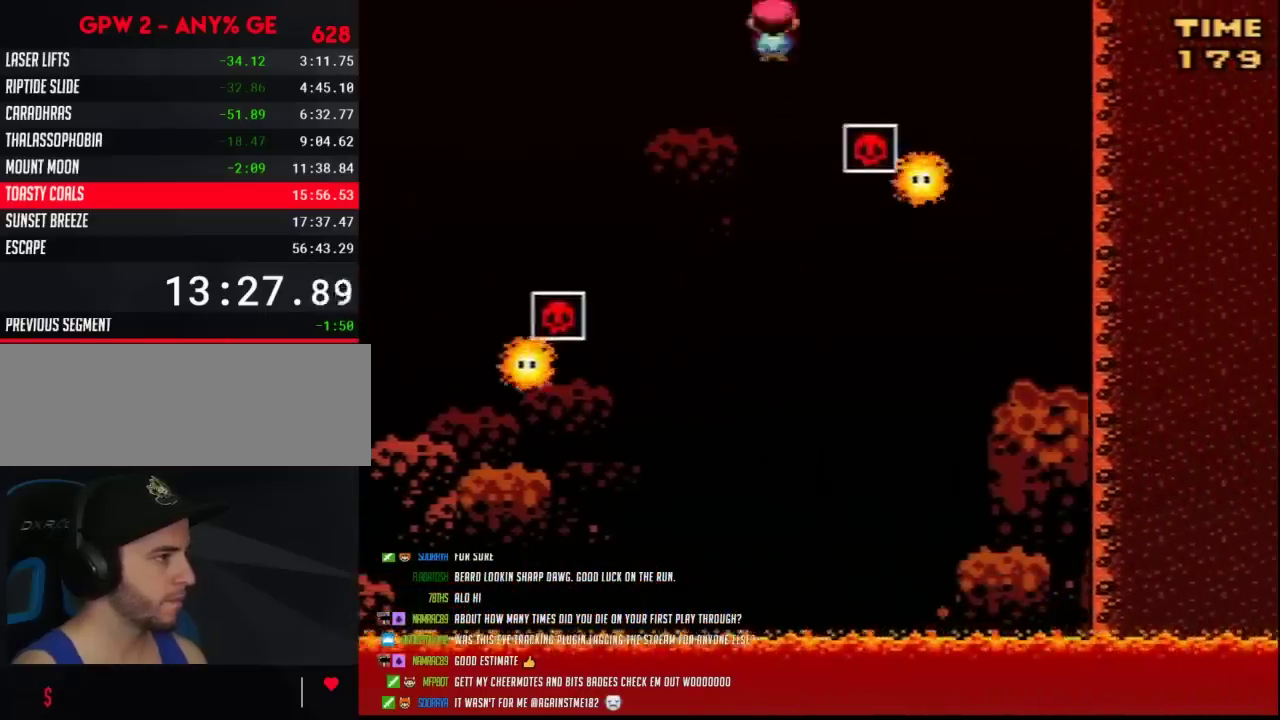
{"buttons": ["B", "Y", "DPAD_RIGHT"], "events": [[217, "DPAD_RIGHT", "up"], [350, "DPAD_RIGHT", "down"]]}
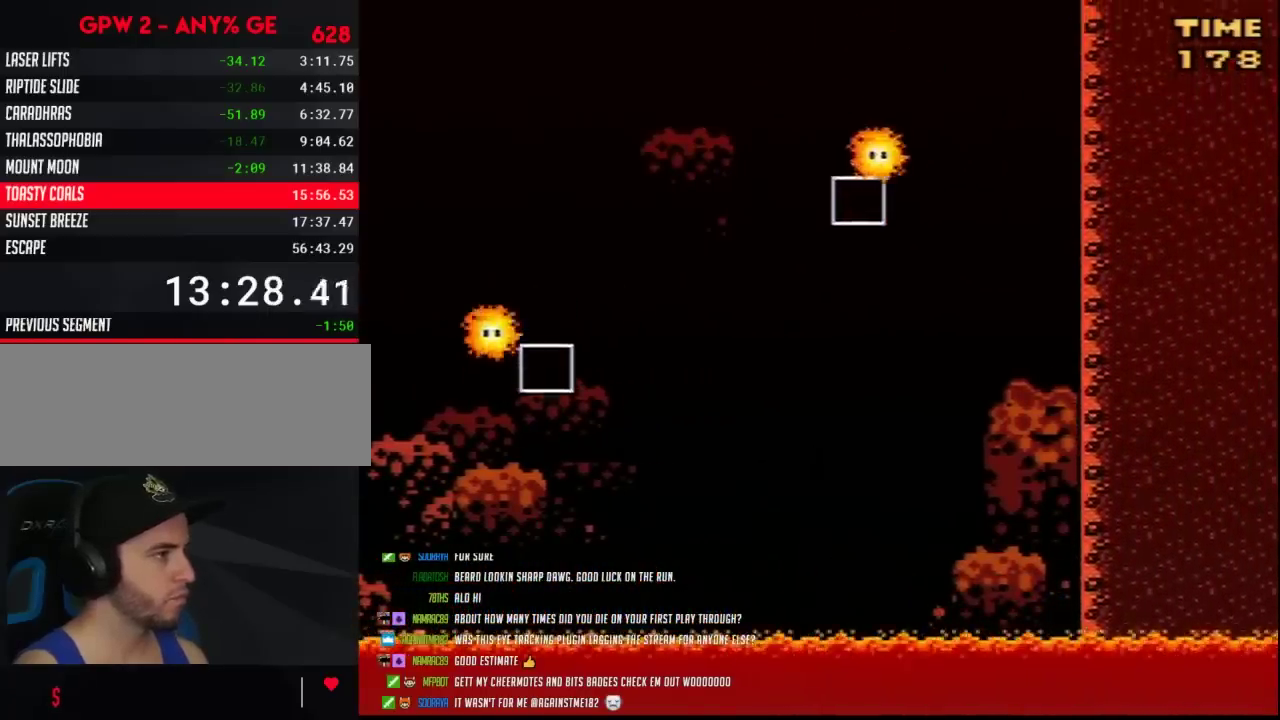
{"buttons": ["Y"], "events": [[250, "B", "up"], [400, "DPAD_RIGHT", "up"]]}
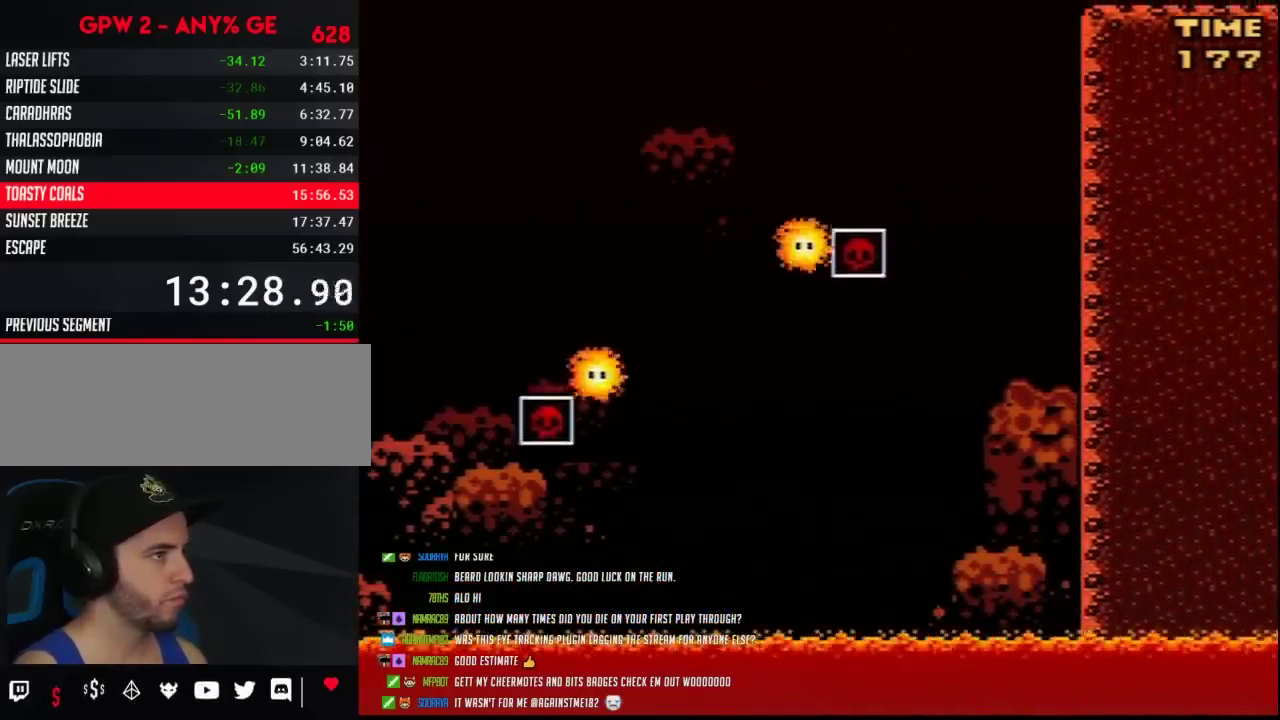
{"buttons": ["DPAD_UP"], "events": [[400, "DPAD_UP", "down"], [433, "Y", "up"]]}
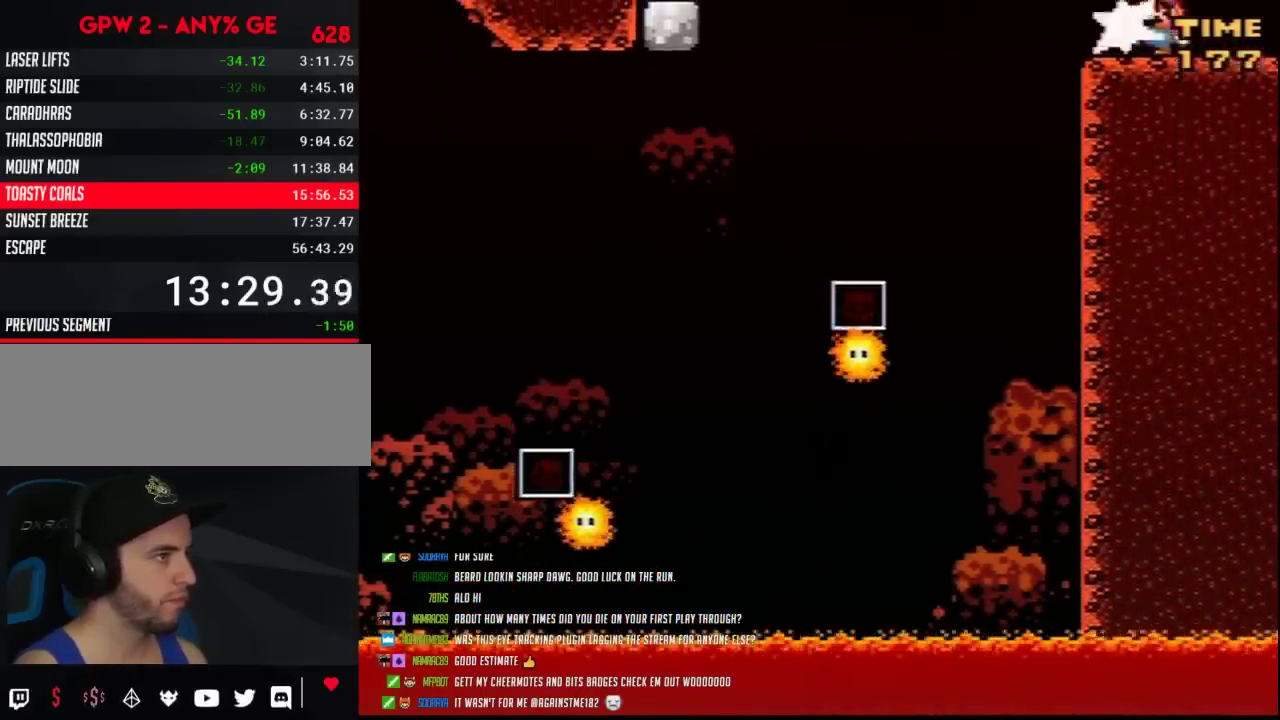
{"buttons": ["Y"], "events": [[33, "Y", "down"], [67, "DPAD_UP", "up"], [183, "A", "down"], [283, "A", "up"]]}
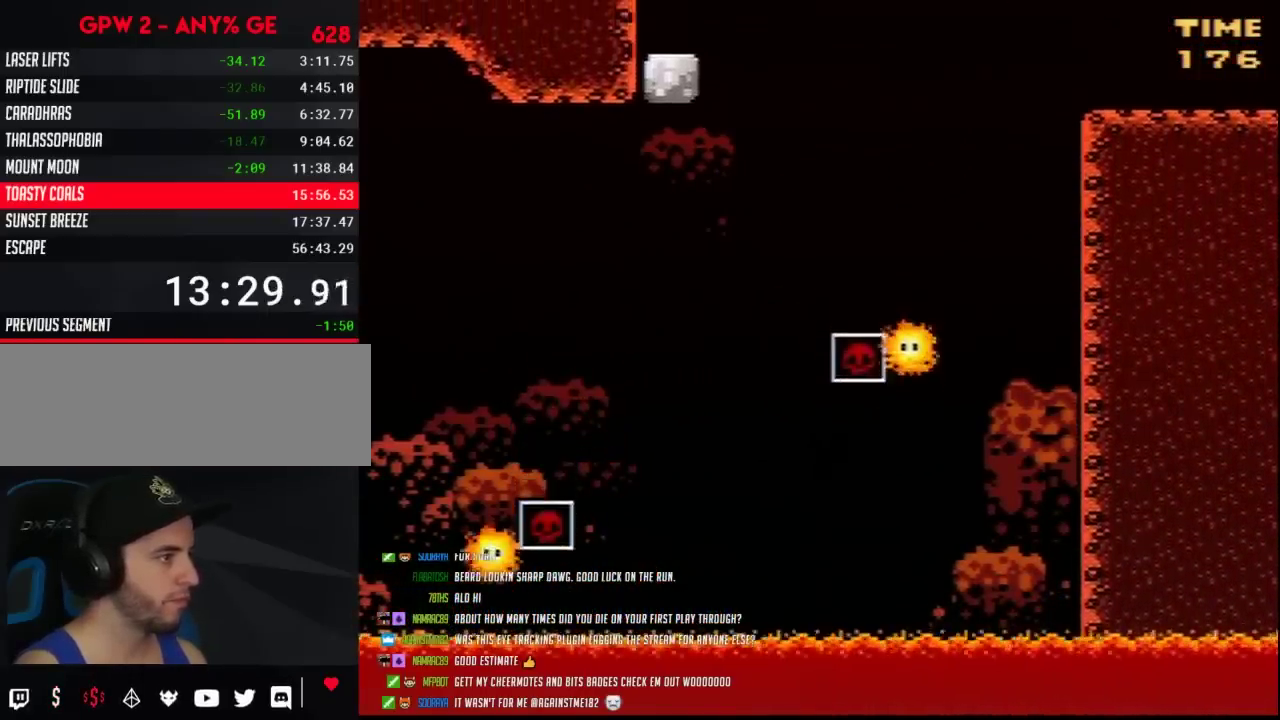
{"buttons": ["B", "Y"], "events": [[217, "B", "down"]]}
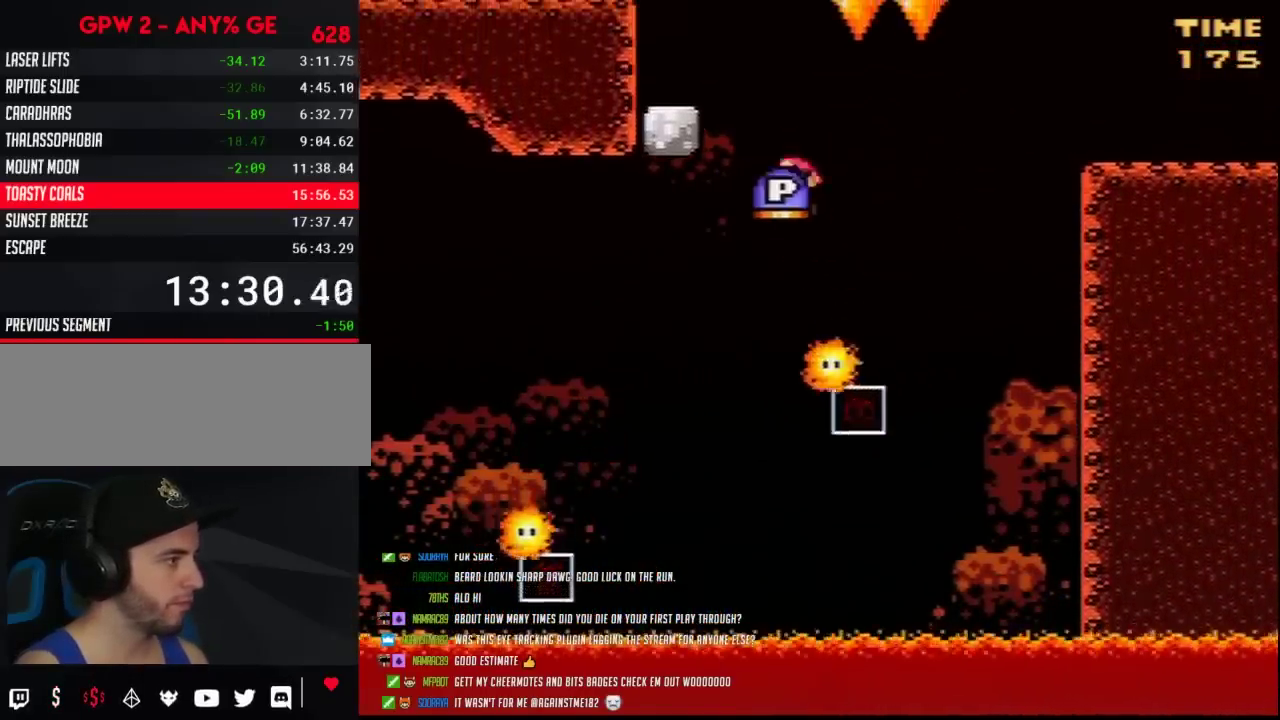
{"buttons": ["B", "Y"], "events": [[183, "B", "up"], [400, "B", "down"]]}
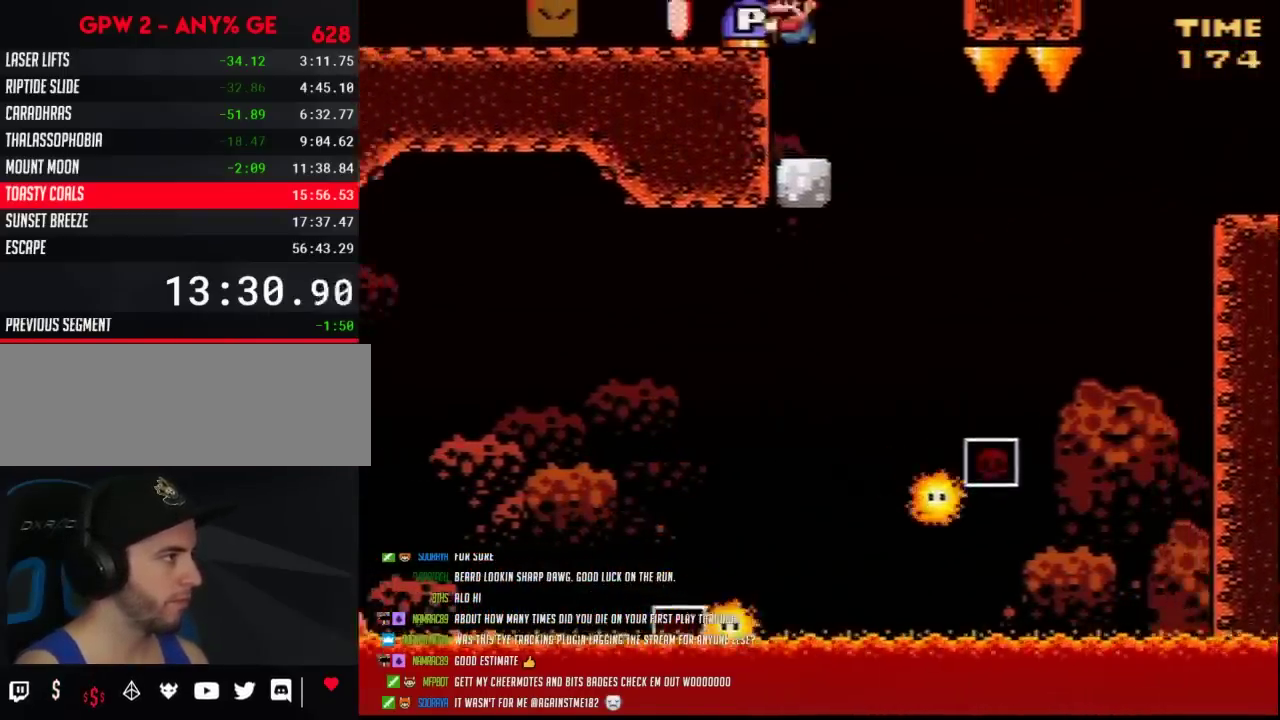
{"buttons": ["Y"], "events": [[33, "B", "up"]]}
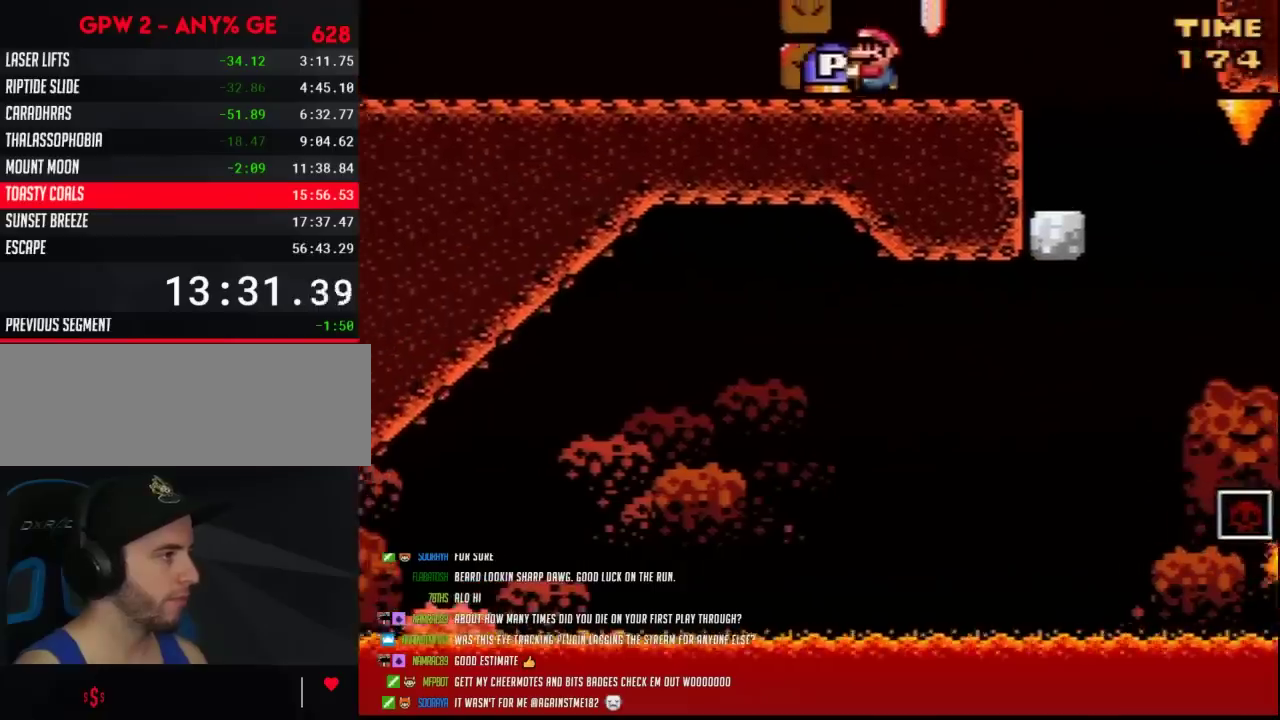
{"buttons": ["DPAD_DOWN"], "events": [[67, "DPAD_DOWN", "down"], [67, "Y", "up"], [183, "B", "down"], [350, "B", "up"]]}
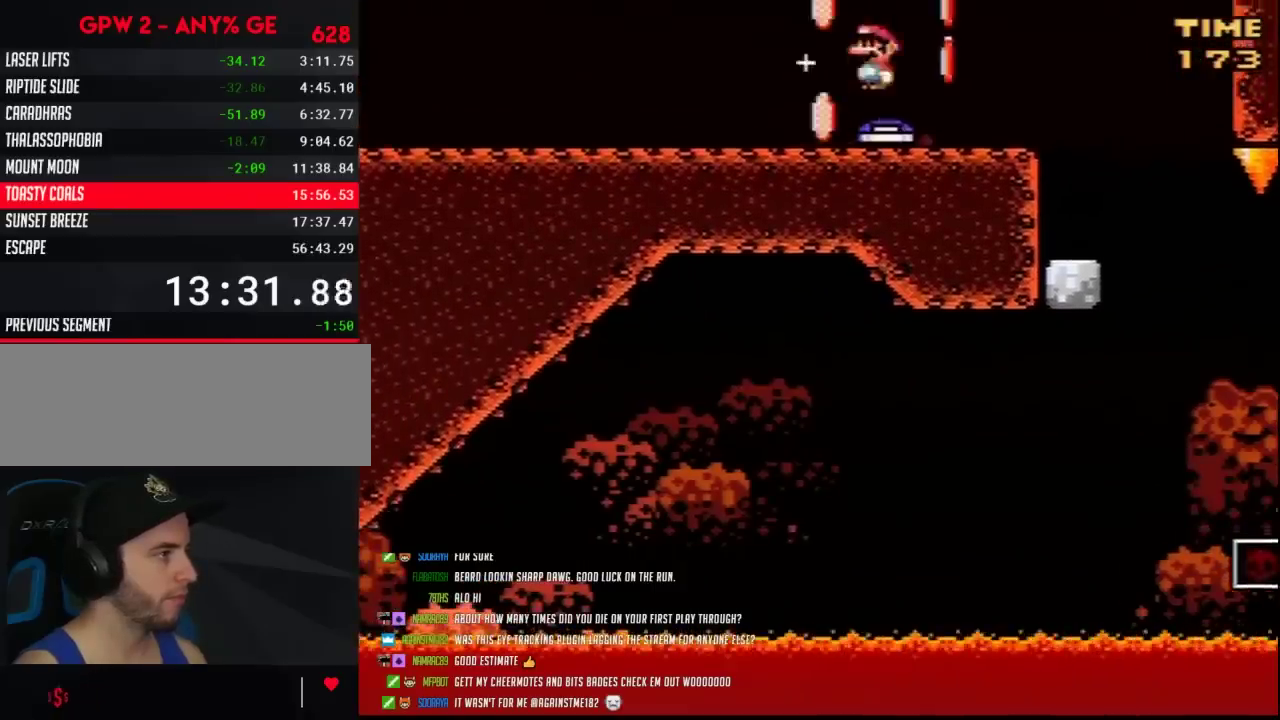
{"buttons": [], "events": [[17, "DPAD_DOWN", "up"], [117, "Y", "down"], [483, "Y", "up"]]}
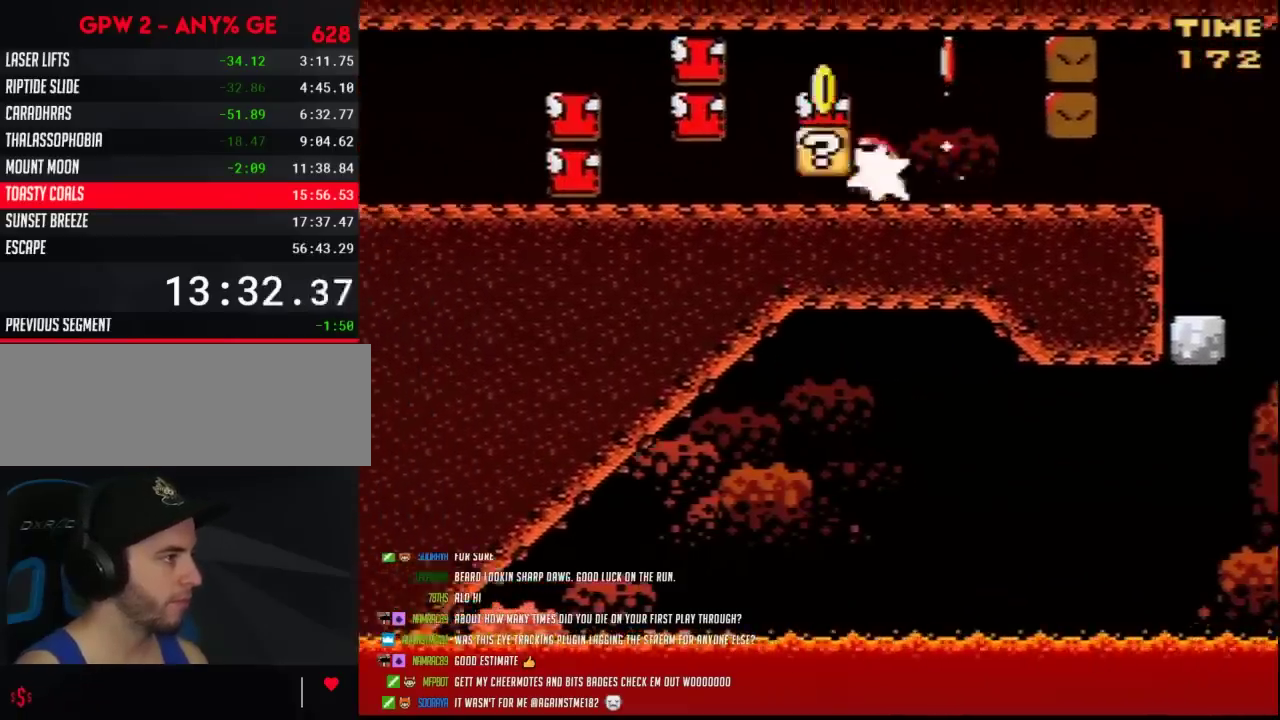
{"buttons": ["Y"], "events": [[50, "Y", "down"]]}
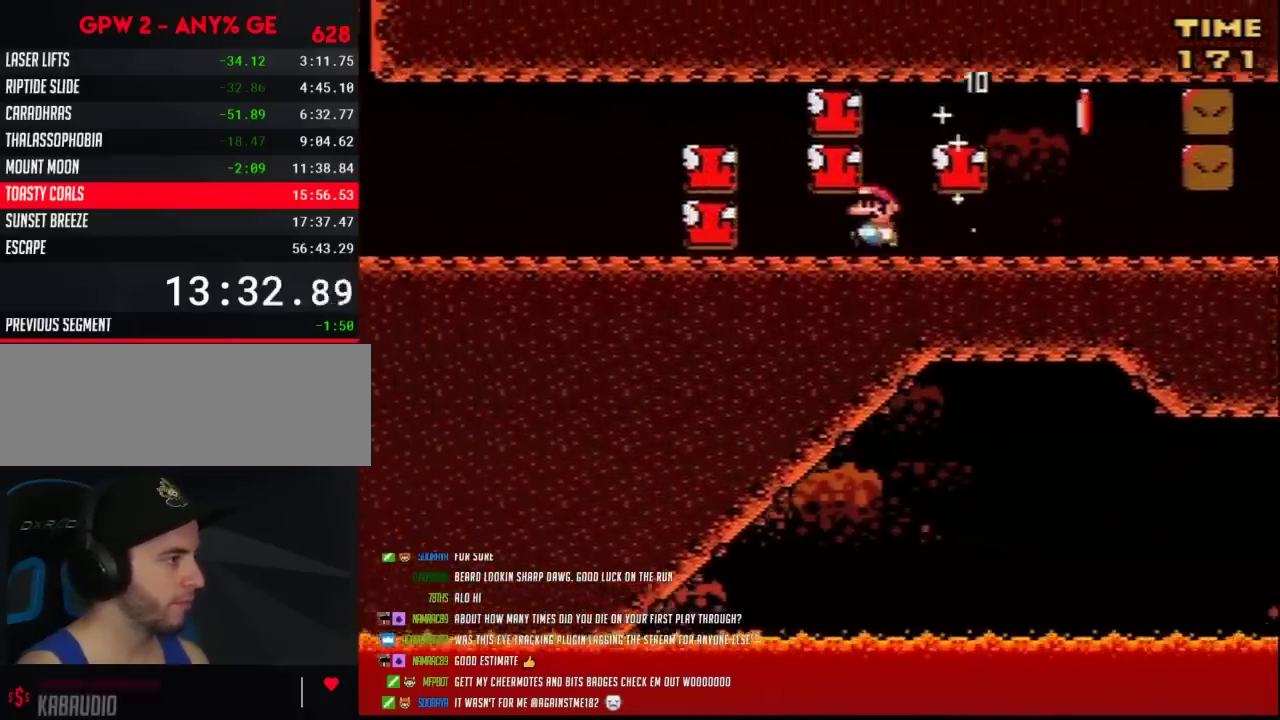
{"buttons": ["B", "Y"], "events": [[233, "B", "down"]]}
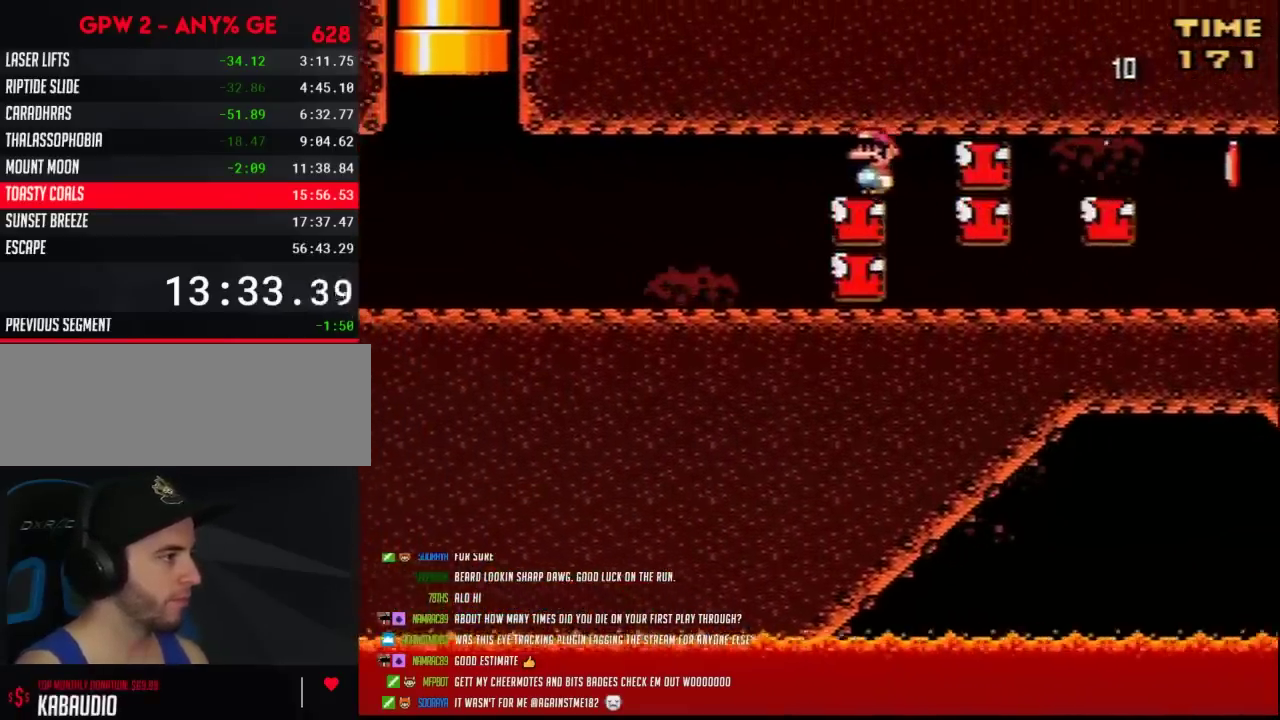
{"buttons": ["Y"], "events": [[17, "B", "up"]]}
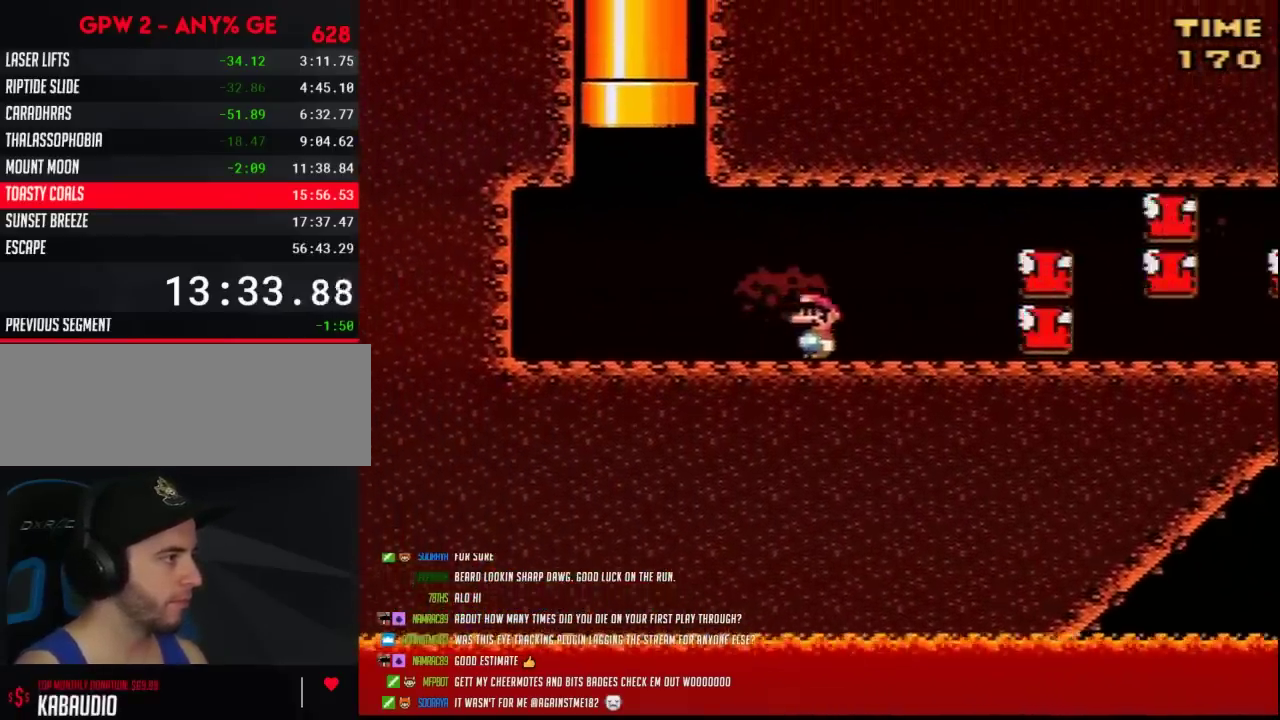
{"buttons": ["Y", "DPAD_RIGHT"], "events": [[233, "B", "down"], [300, "DPAD_UP", "down"], [367, "DPAD_RIGHT", "down"], [367, "DPAD_UP", "up"], [417, "B", "up"]]}
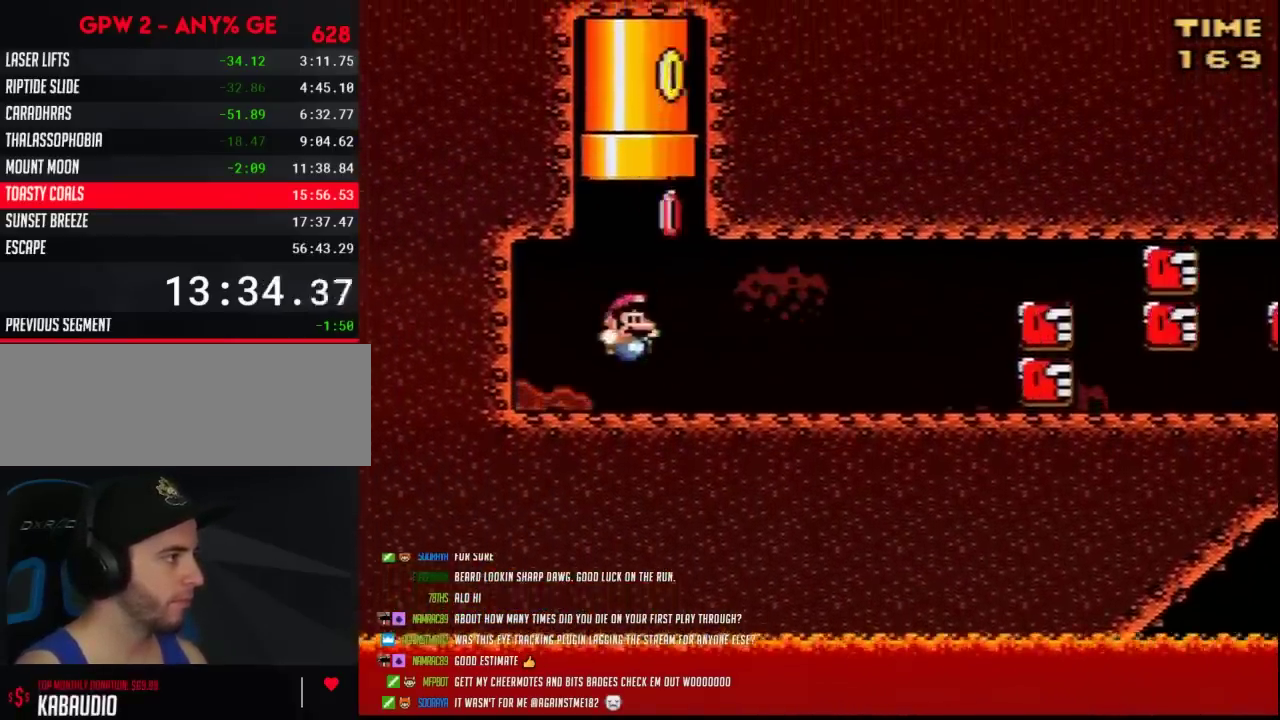
{"buttons": ["Y", "DPAD_RIGHT"], "events": [[50, "DPAD_RIGHT", "up"], [150, "B", "down"], [200, "DPAD_RIGHT", "down"], [333, "B", "up"], [333, "DPAD_RIGHT", "up"], [450, "DPAD_RIGHT", "down"]]}
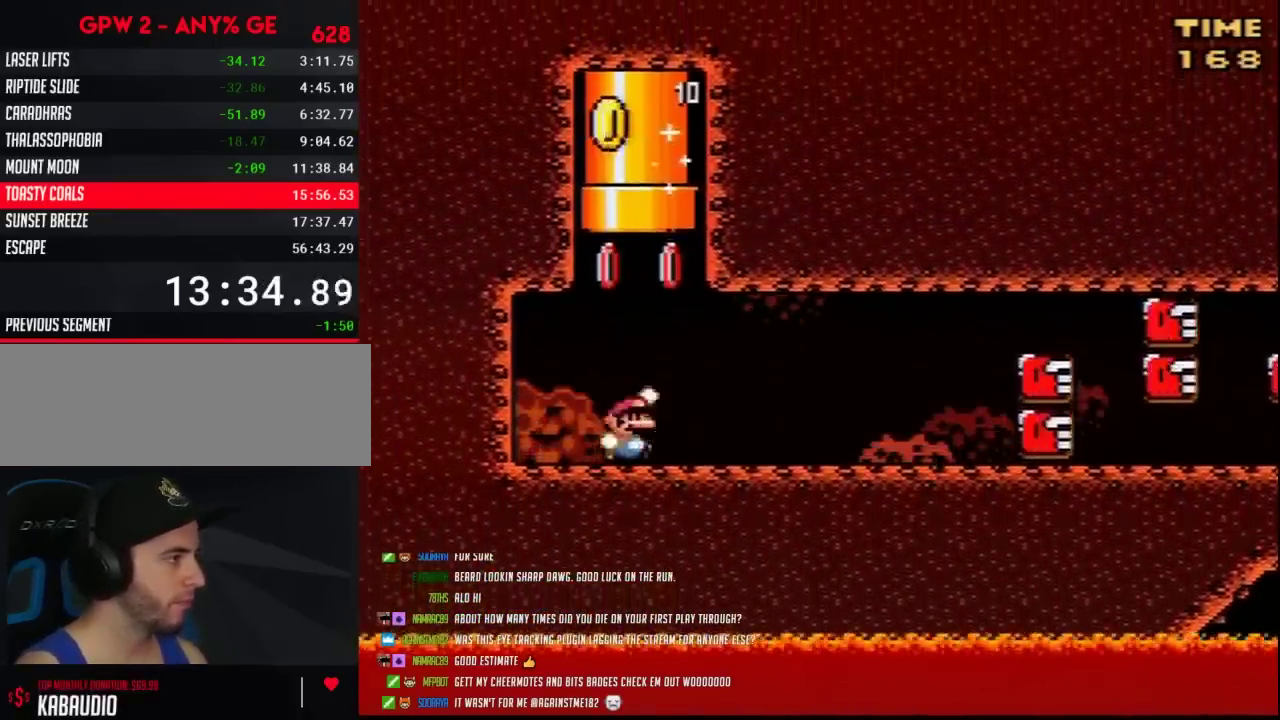
{"buttons": [], "events": [[50, "B", "down"], [50, "DPAD_RIGHT", "up"], [117, "DPAD_UP", "down"], [133, "DPAD_RIGHT", "down"], [233, "DPAD_RIGHT", "up"], [383, "DPAD_UP", "up"], [483, "B", "up"], [483, "Y", "up"]]}
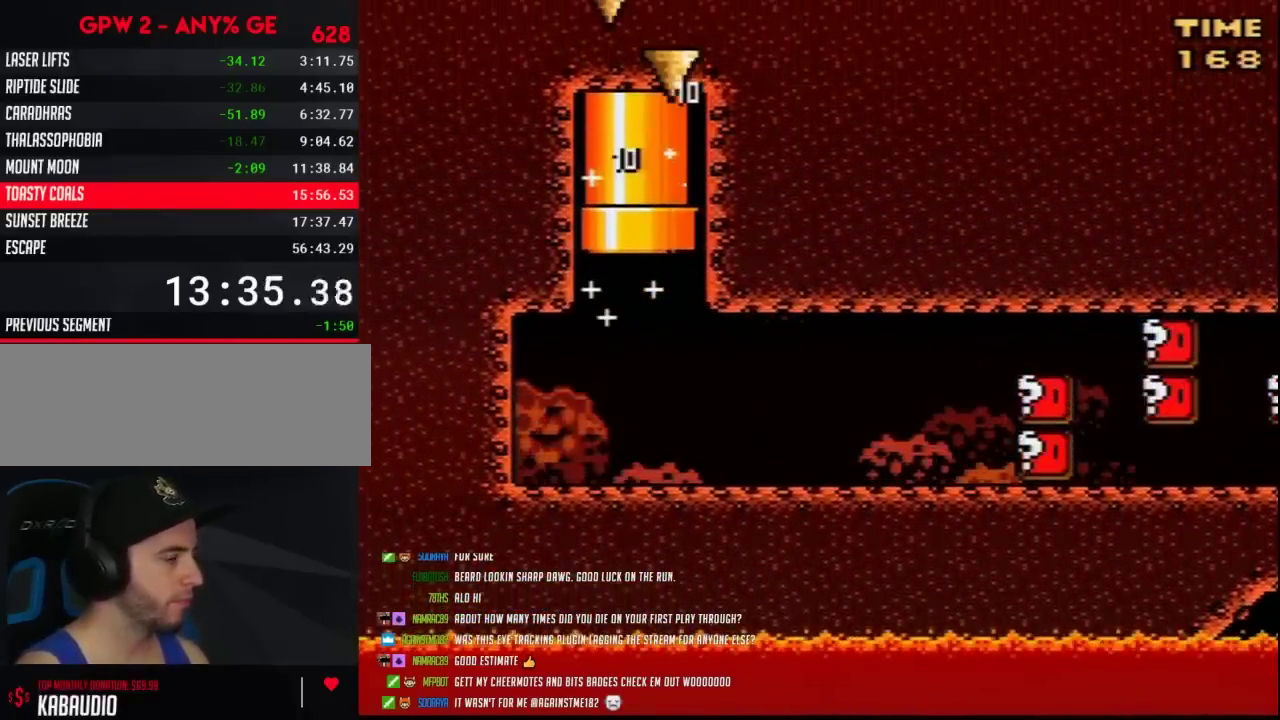
{"buttons": [], "events": []}
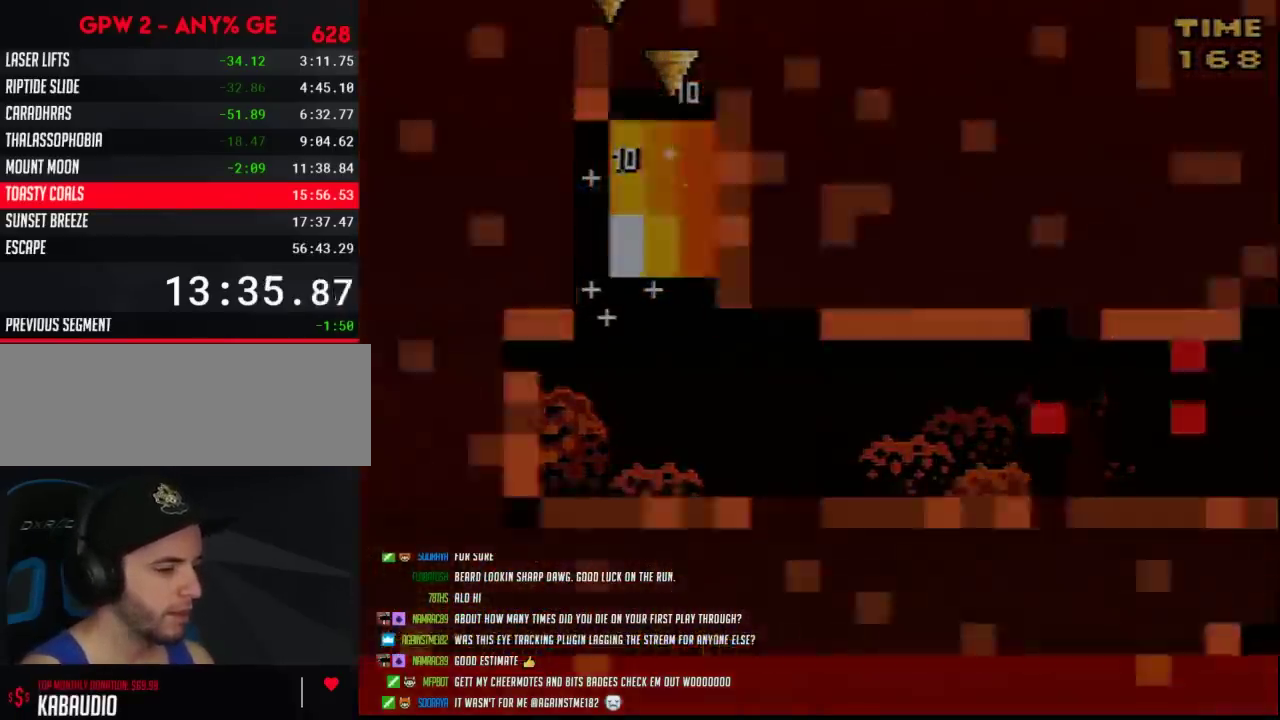
{"buttons": [], "events": []}
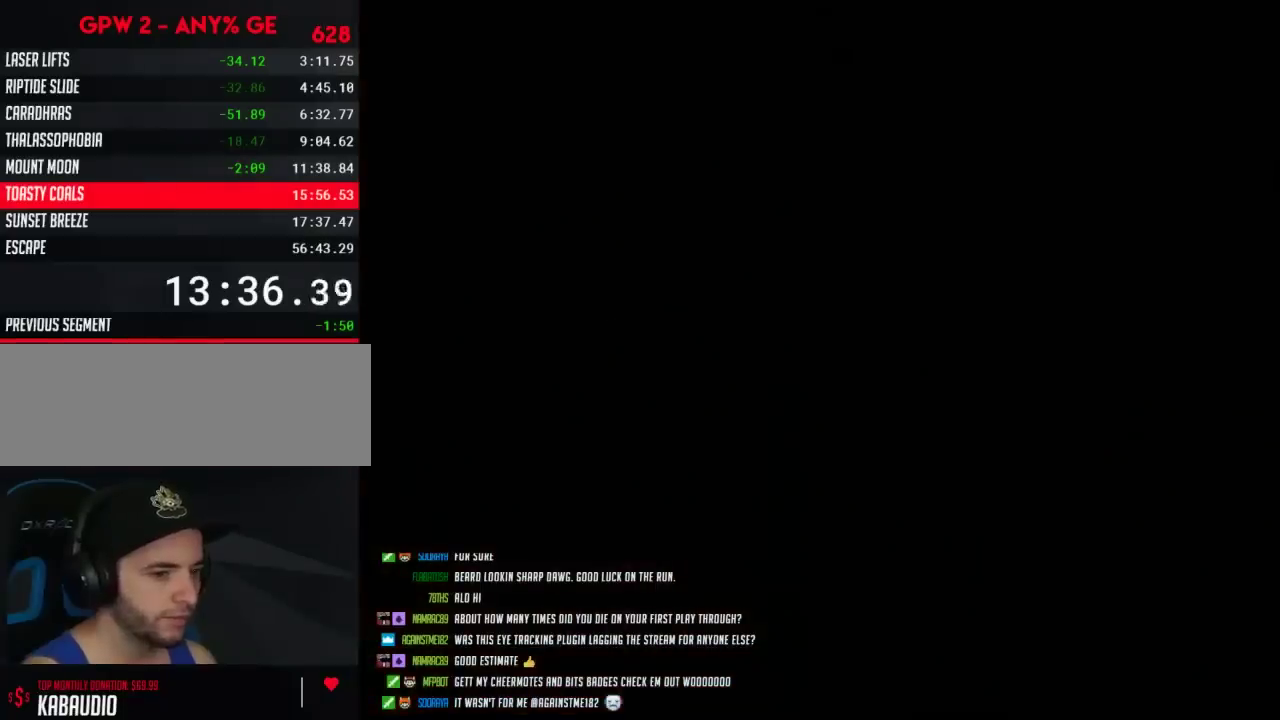
{"buttons": [], "events": []}
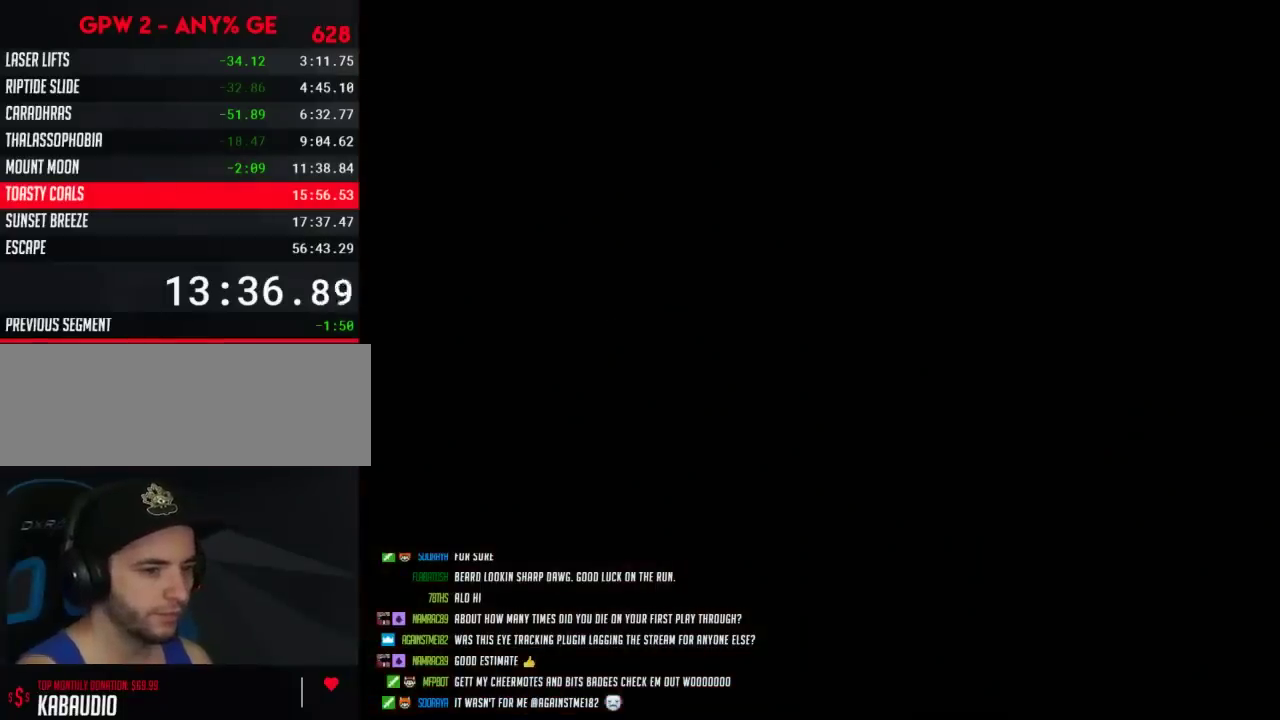
{"buttons": [], "events": []}
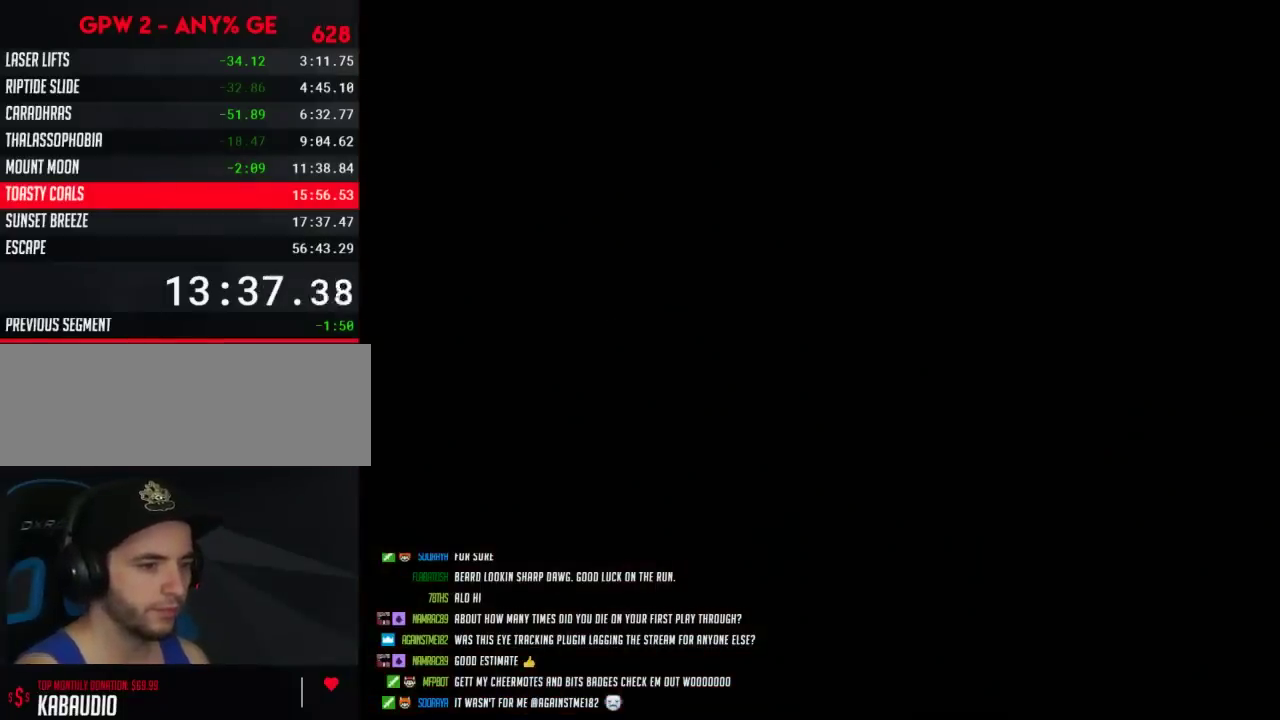
{"buttons": [], "events": []}
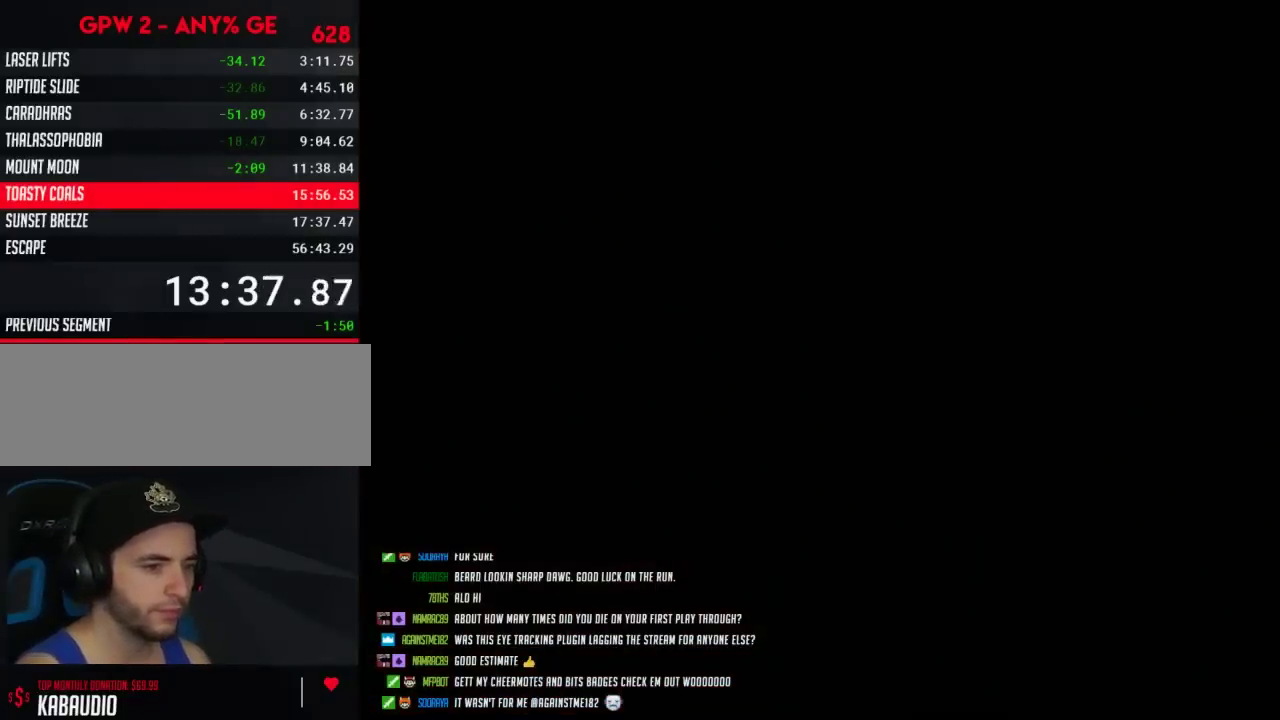
{"buttons": ["Y", "DPAD_RIGHT"], "events": [[83, "DPAD_RIGHT", "down"], [83, "Y", "down"]]}
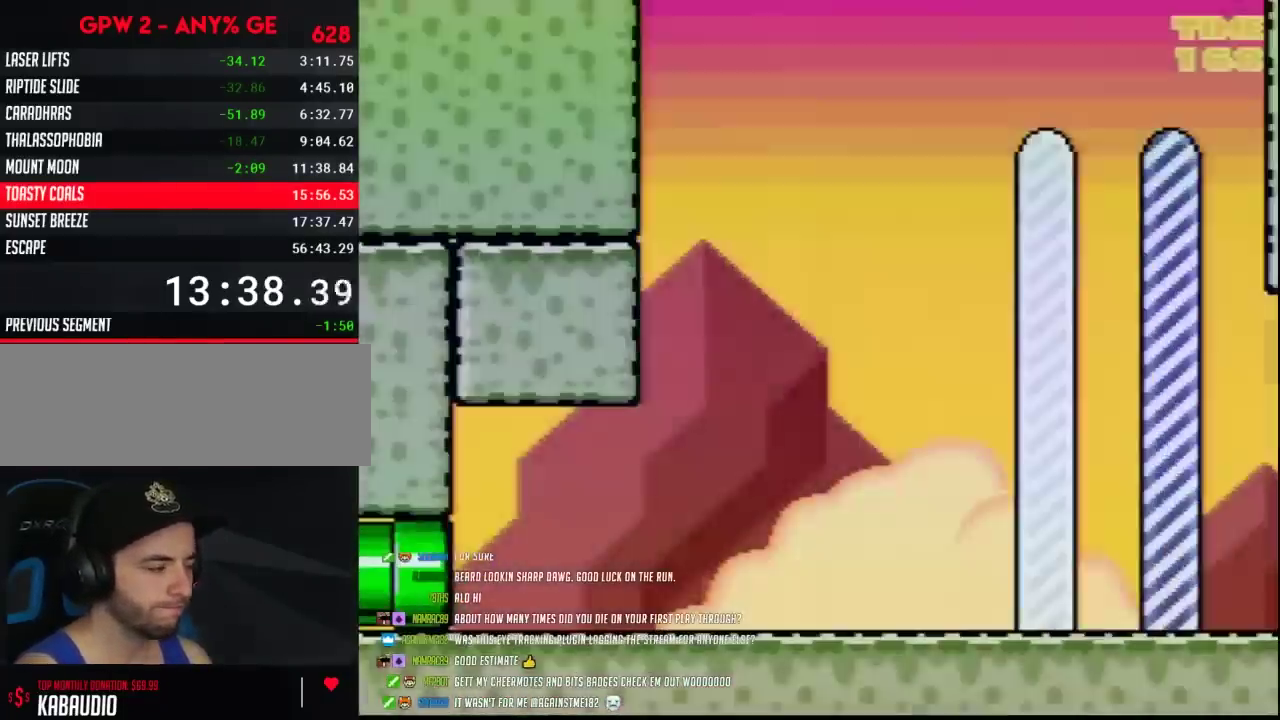
{"buttons": ["Y", "DPAD_RIGHT"], "events": []}
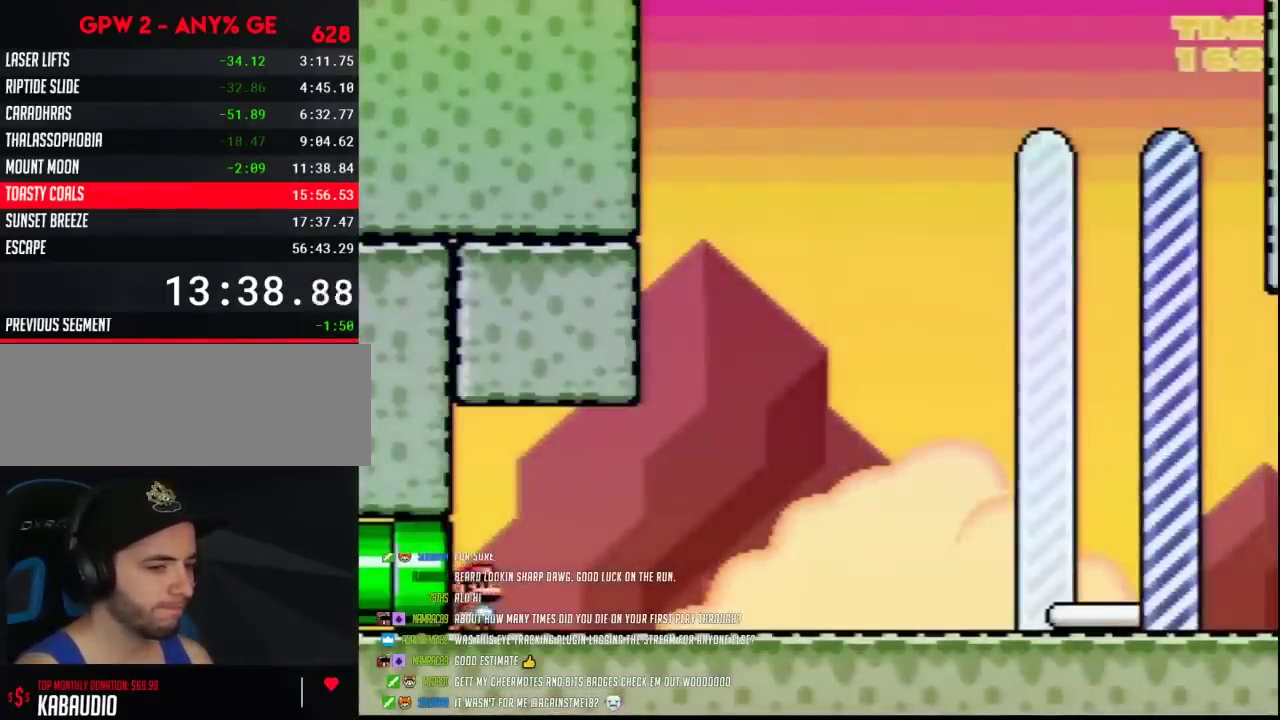
{"buttons": ["Y", "DPAD_RIGHT"], "events": [[267, "A", "down"], [333, "A", "up"]]}
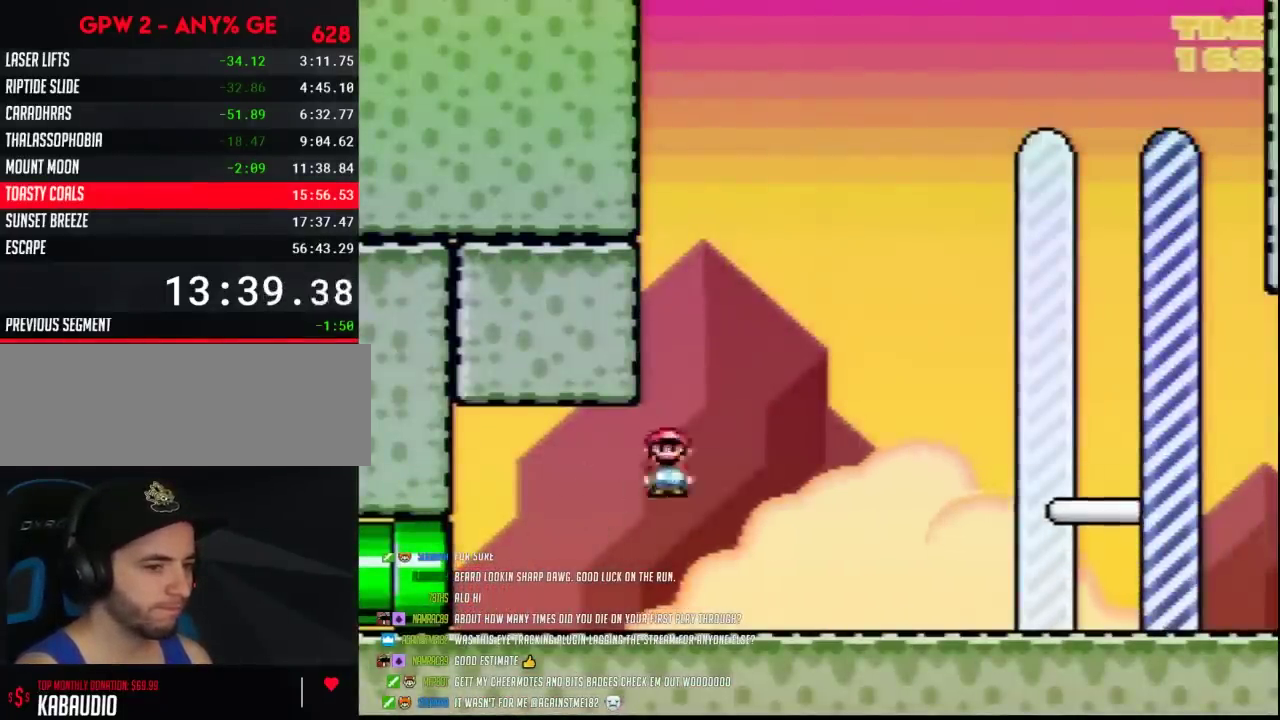
{"buttons": ["Y", "DPAD_RIGHT"], "events": []}
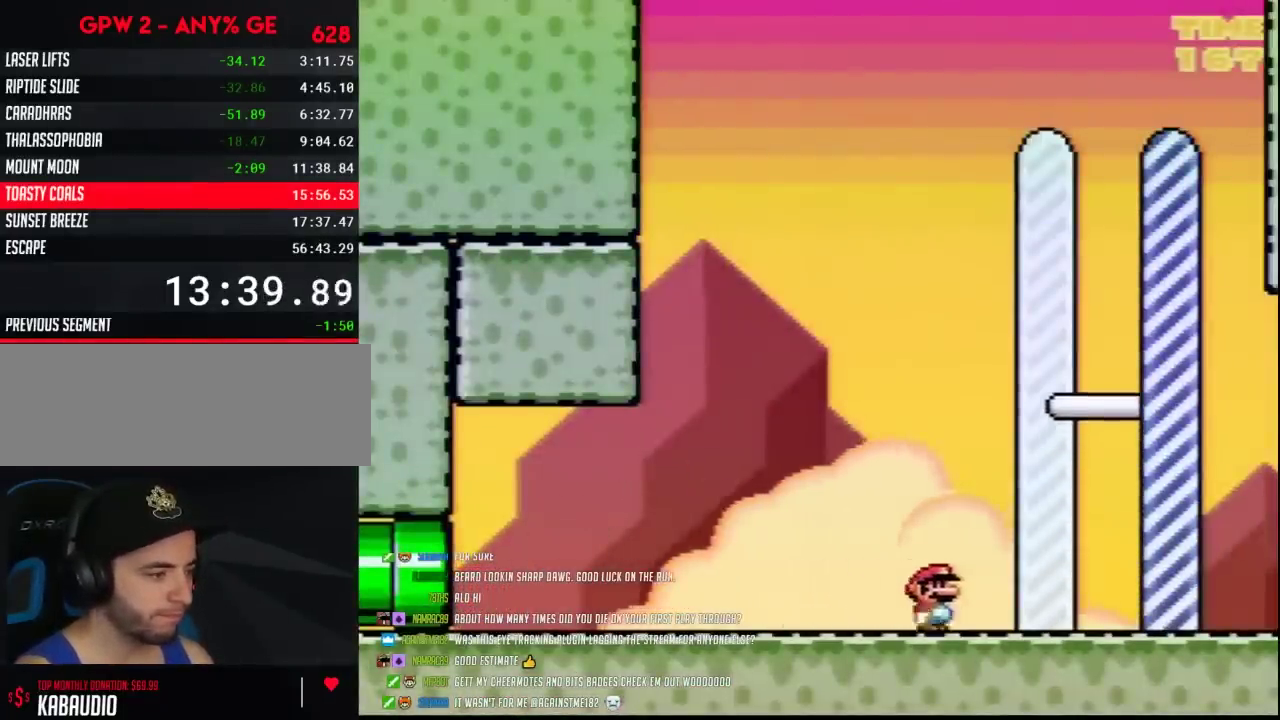
{"buttons": [], "events": [[417, "DPAD_RIGHT", "up"], [417, "Y", "up"]]}